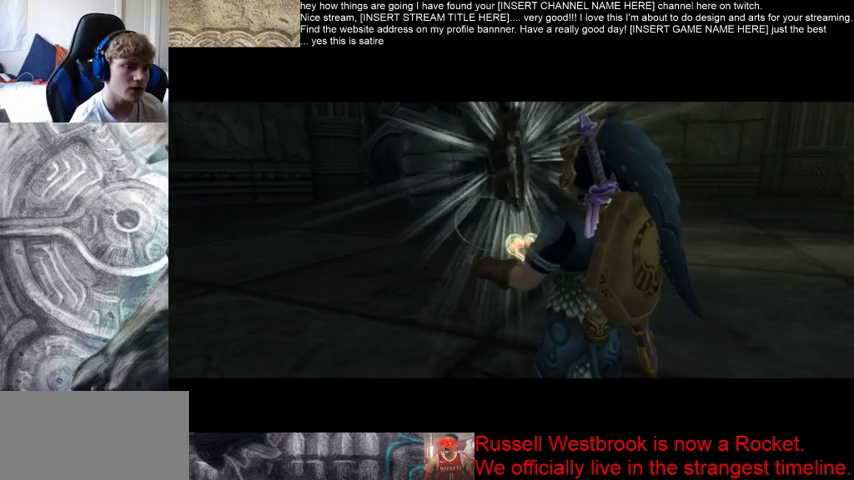
Gameplay with a controller (Xbox layout); each line is a JSON object with the inputs held at the frame after it (dt_ms = milliseconds from this image to that frame). "events" lists button and stick changes between this image and that frame as [ms after this image, input, new state], when the widget could be followed in between. Not read: L3 R3.
{"dt_ms": 500, "buttons": [], "left_stick": "up", "right_stick": "center", "events": [[233, "left_stick", "left"], [467, "left_stick", "up"]]}
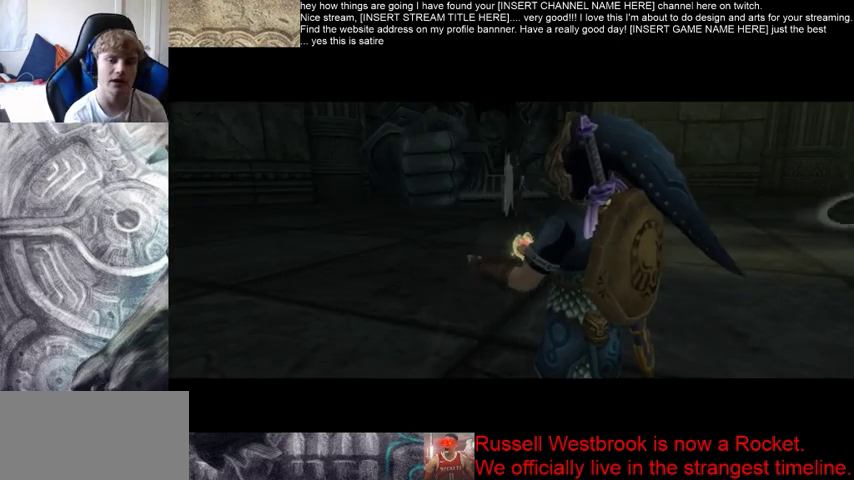
{"dt_ms": 500, "buttons": ["A"], "left_stick": "center", "right_stick": "center", "events": [[67, "left_stick", "left"], [167, "left_stick", "center"], [333, "A", "down"]]}
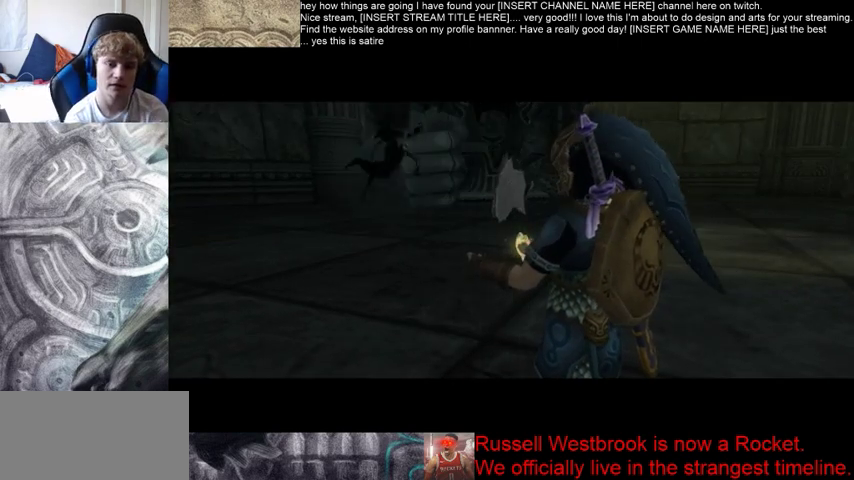
{"dt_ms": 500, "buttons": ["A"], "left_stick": "center", "right_stick": "center", "events": [[267, "A", "up"], [367, "A", "down"]]}
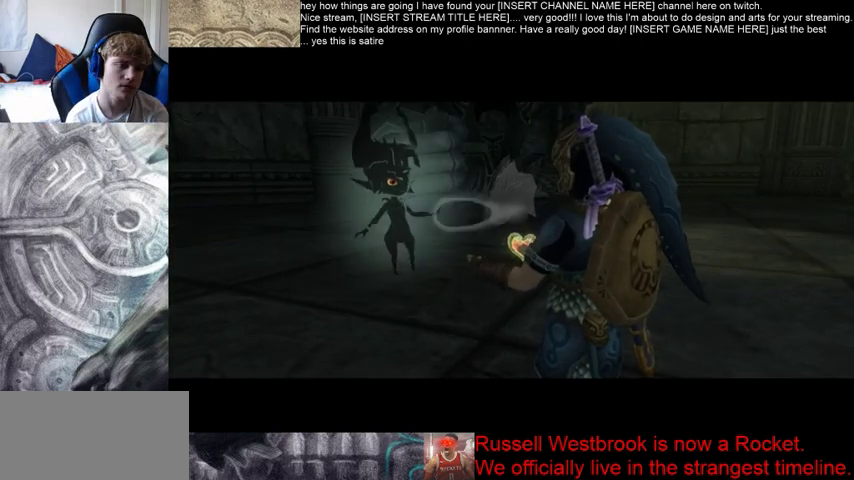
{"dt_ms": 500, "buttons": ["A"], "left_stick": "center", "right_stick": "center", "events": []}
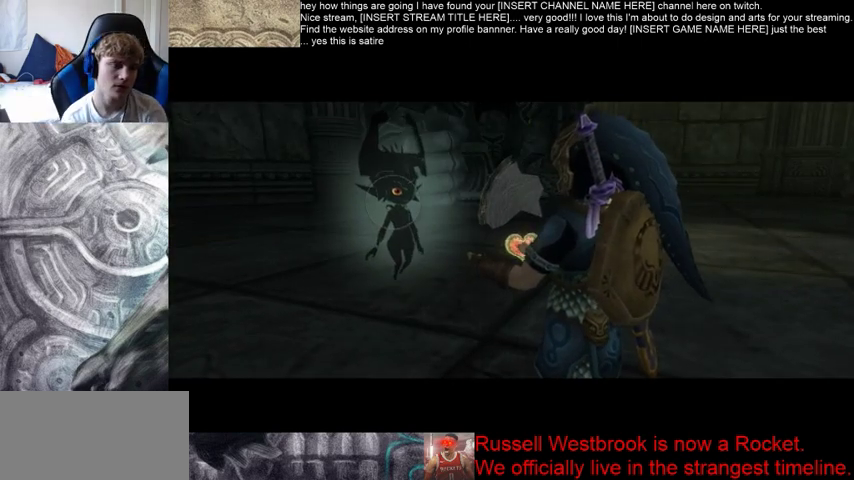
{"dt_ms": 500, "buttons": ["A"], "left_stick": "center", "right_stick": "center", "events": [[200, "A", "up"], [267, "A", "down"]]}
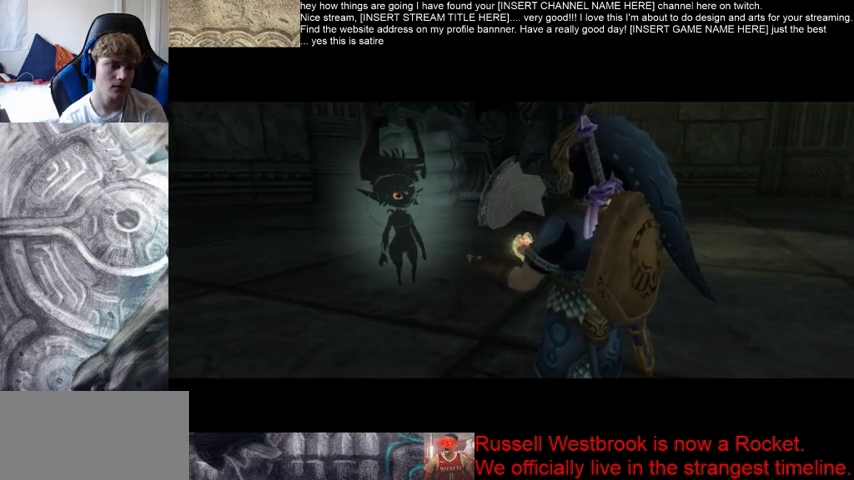
{"dt_ms": 500, "buttons": ["A"], "left_stick": "center", "right_stick": "center", "events": [[233, "A", "up"], [300, "A", "down"], [433, "A", "up"], [500, "A", "down"]]}
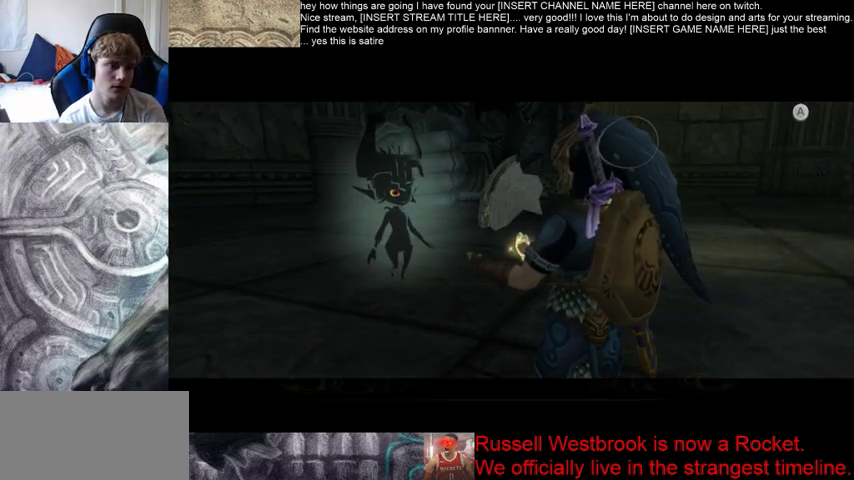
{"dt_ms": 500, "buttons": ["A"], "left_stick": "center", "right_stick": "center", "events": [[133, "A", "up"], [300, "A", "down"]]}
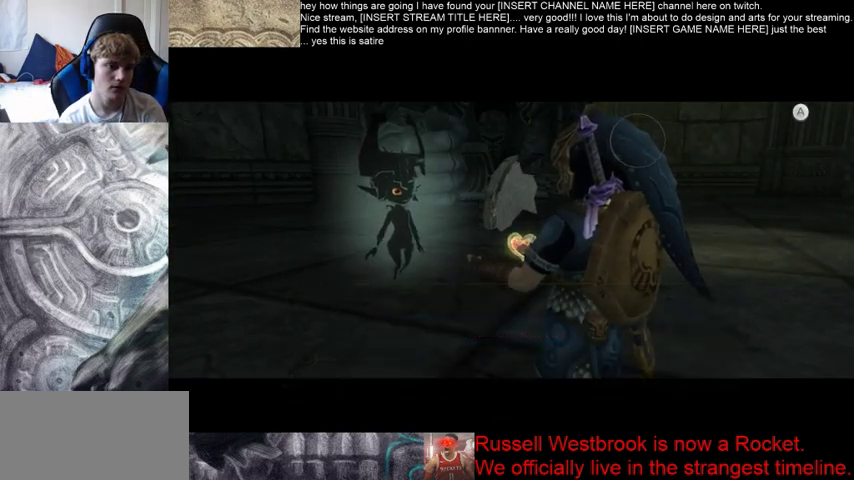
{"dt_ms": 500, "buttons": [], "left_stick": "center", "right_stick": "center", "events": [[133, "A", "up"]]}
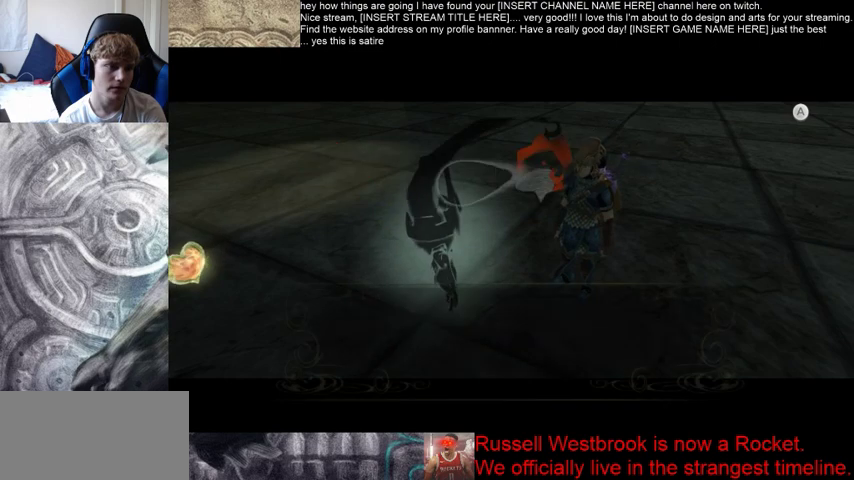
{"dt_ms": 500, "buttons": [], "left_stick": "center", "right_stick": "center", "events": []}
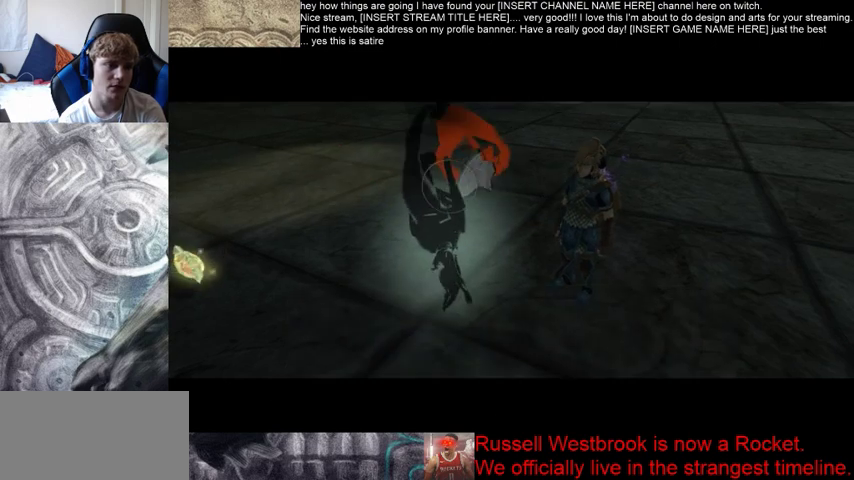
{"dt_ms": 500, "buttons": [], "left_stick": "center", "right_stick": "center", "events": []}
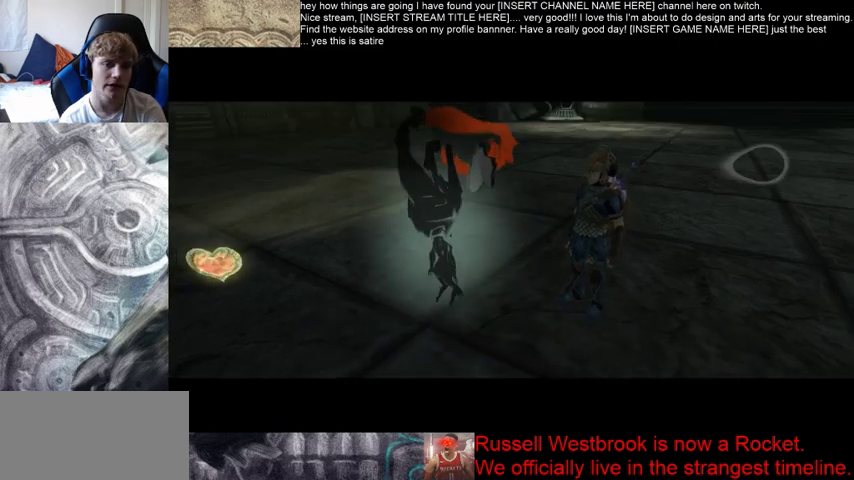
{"dt_ms": 500, "buttons": [], "left_stick": "center", "right_stick": "center", "events": []}
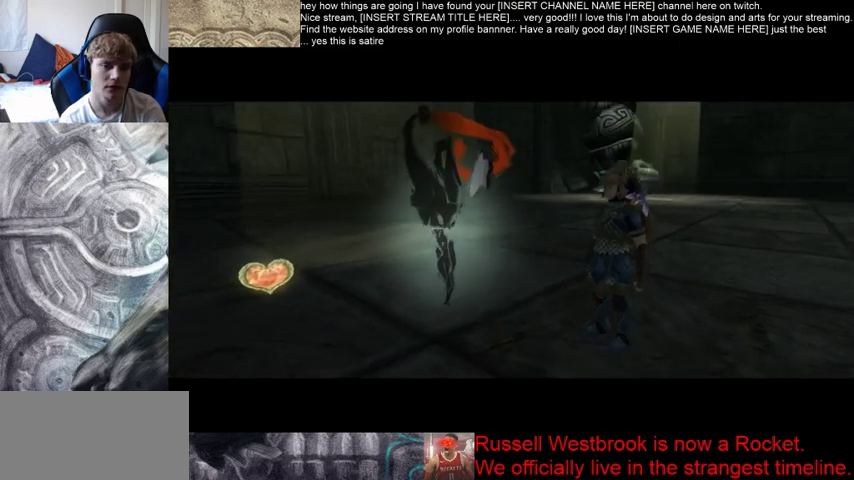
{"dt_ms": 500, "buttons": [], "left_stick": "center", "right_stick": "center", "events": []}
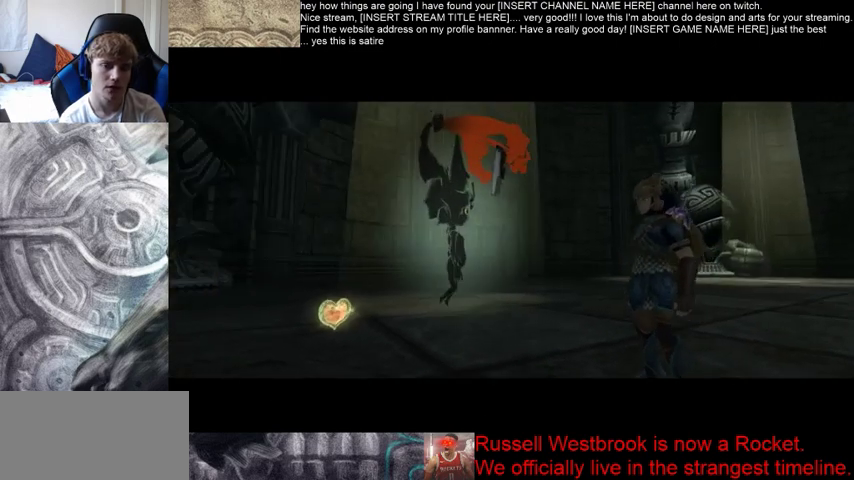
{"dt_ms": 1000, "buttons": [], "left_stick": "center", "right_stick": "center"}
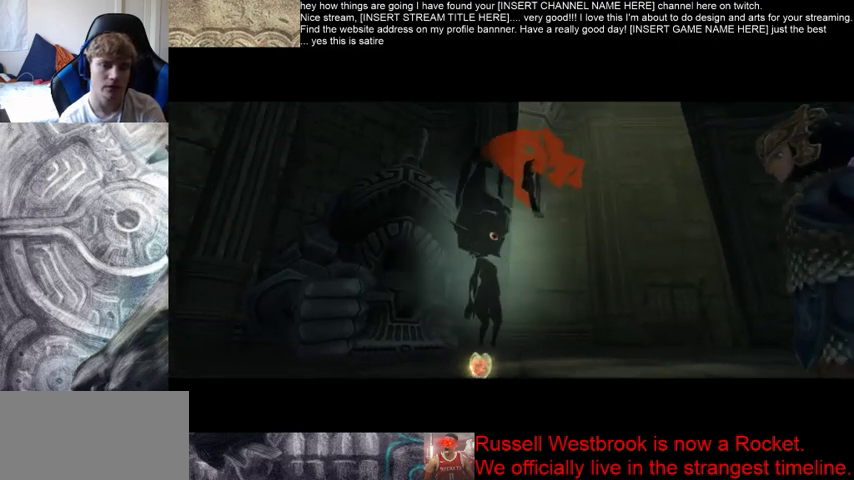
{"dt_ms": 500, "buttons": [], "left_stick": "center", "right_stick": "center", "events": []}
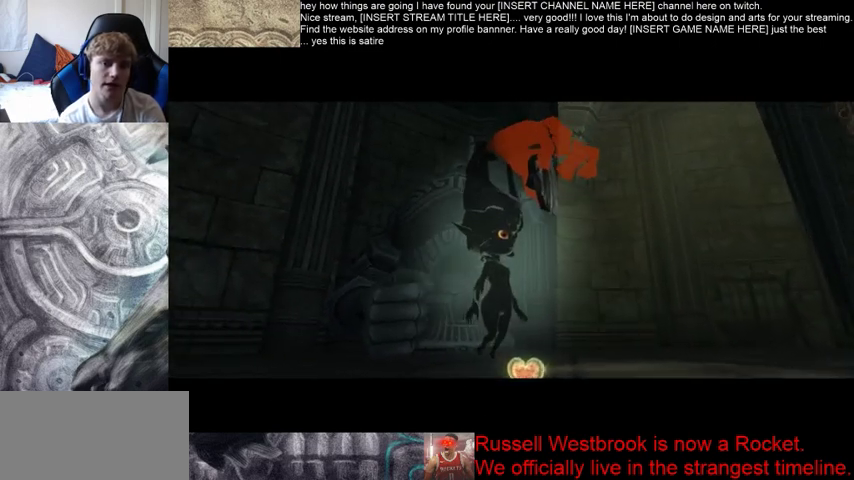
{"dt_ms": 1000, "buttons": [], "left_stick": "center", "right_stick": "center"}
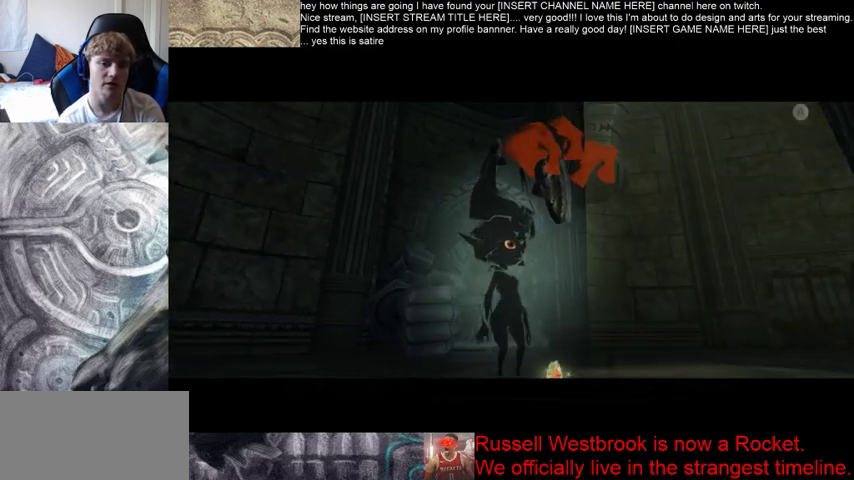
{"dt_ms": 1000, "buttons": ["A"], "left_stick": "center", "right_stick": "center"}
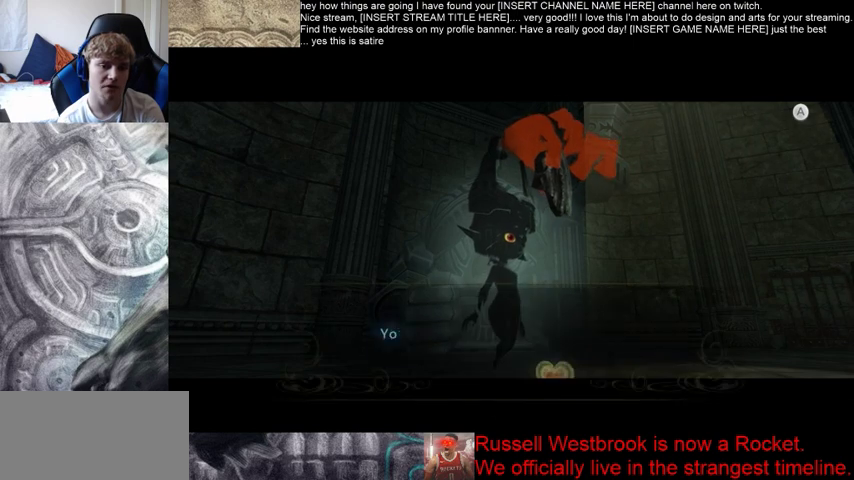
{"dt_ms": 500, "buttons": [], "left_stick": "center", "right_stick": "center", "events": [[300, "A", "up"]]}
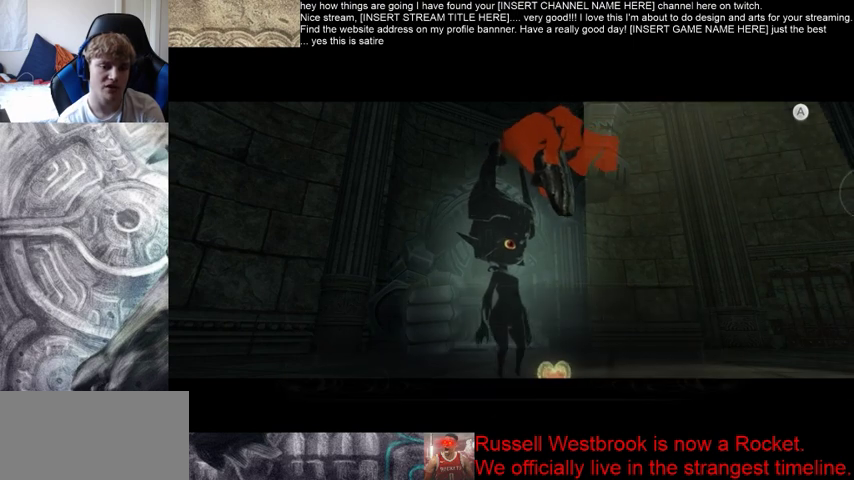
{"dt_ms": 500, "buttons": [], "left_stick": "center", "right_stick": "center", "events": [[200, "A", "down"], [267, "A", "up"], [333, "A", "down"], [500, "A", "up"]]}
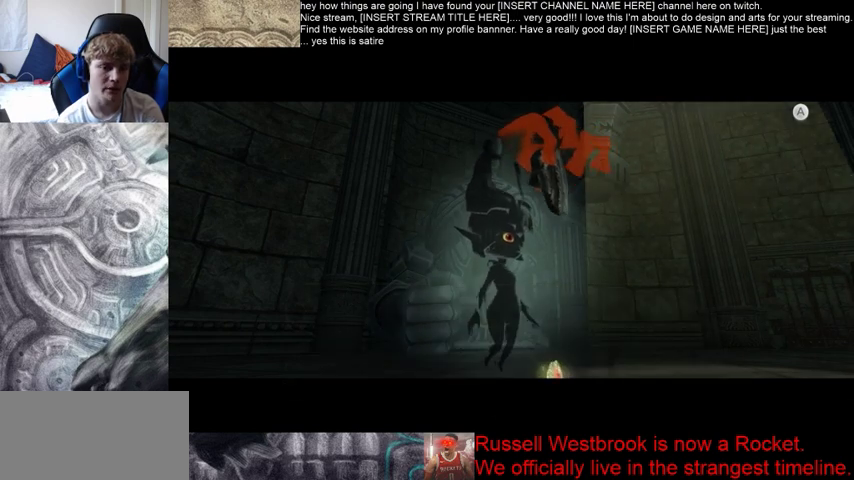
{"dt_ms": 500, "buttons": ["A"], "left_stick": "center", "right_stick": "center", "events": [[200, "A", "down"]]}
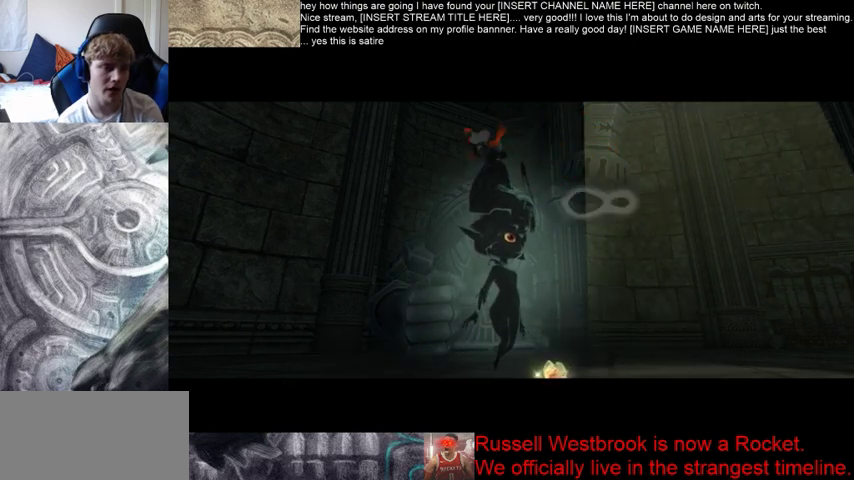
{"dt_ms": 1000, "buttons": [], "left_stick": "center", "right_stick": "center"}
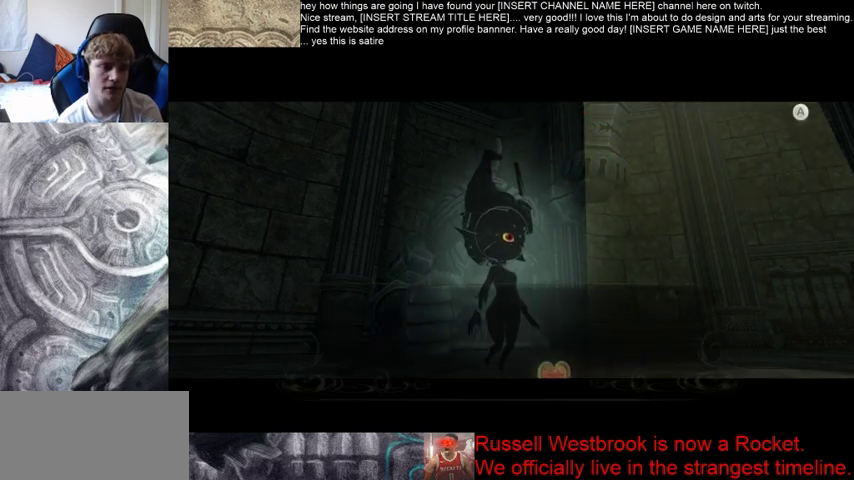
{"dt_ms": 500, "buttons": ["A"], "left_stick": "center", "right_stick": "center", "events": [[500, "A", "down"]]}
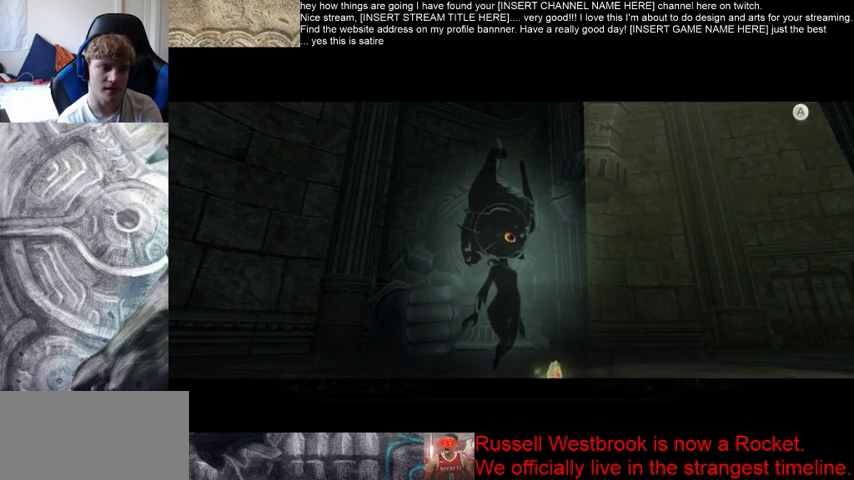
{"dt_ms": 500, "buttons": ["A"], "left_stick": "center", "right_stick": "center", "events": [[267, "A", "up"], [333, "A", "down"]]}
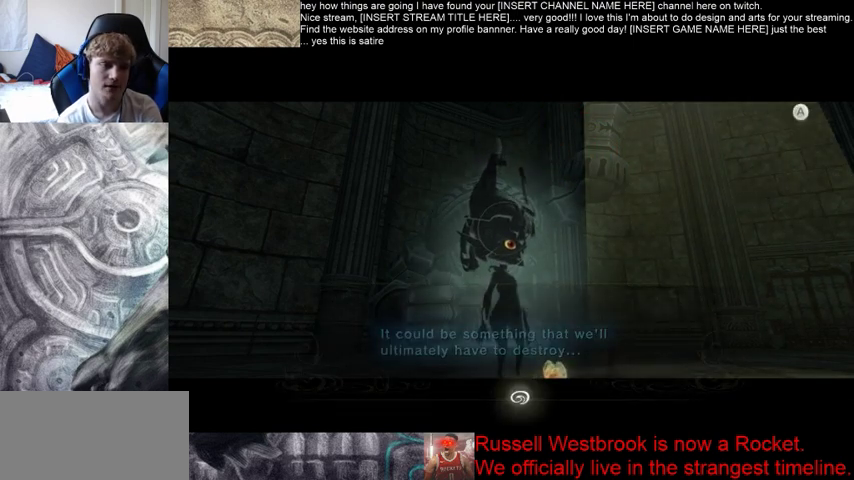
{"dt_ms": 500, "buttons": [], "left_stick": "center", "right_stick": "center", "events": [[33, "A", "up"]]}
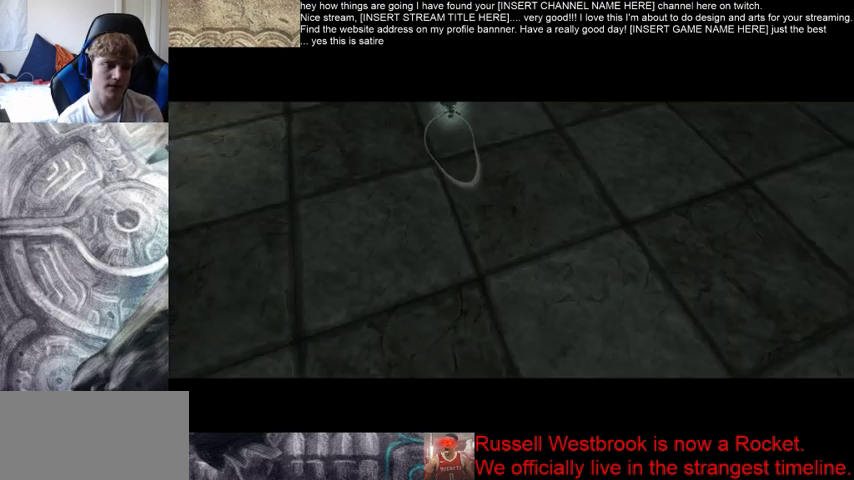
{"dt_ms": 500, "buttons": [], "left_stick": "up-left", "right_stick": "center", "events": [[200, "left_stick", "left"], [300, "left_stick", "right"], [467, "left_stick", "up-left"]]}
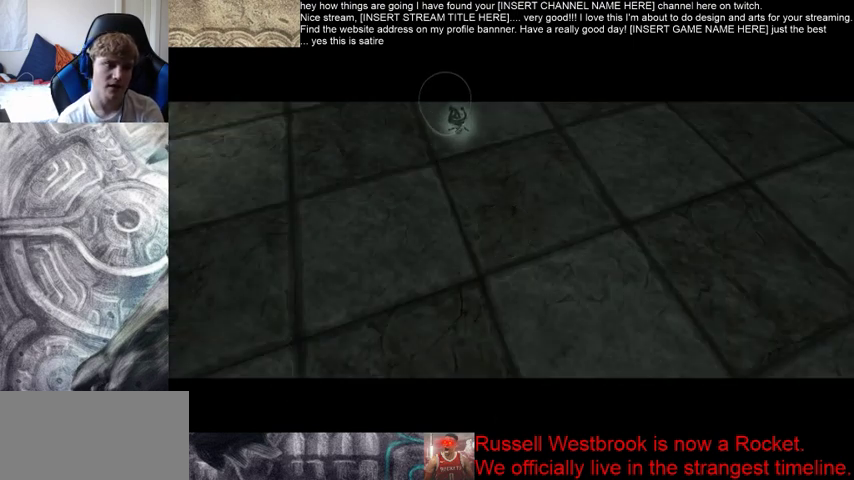
{"dt_ms": 500, "buttons": [], "left_stick": "center", "right_stick": "center", "events": [[67, "left_stick", "down"], [133, "left_stick", "right"], [233, "left_stick", "up-left"], [367, "left_stick", "right"], [433, "left_stick", "center"]]}
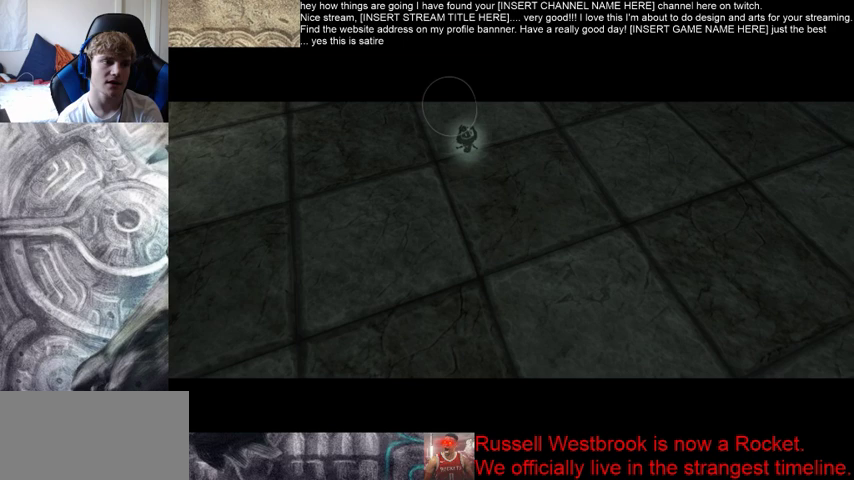
{"dt_ms": 500, "buttons": [], "left_stick": "center", "right_stick": "center", "events": []}
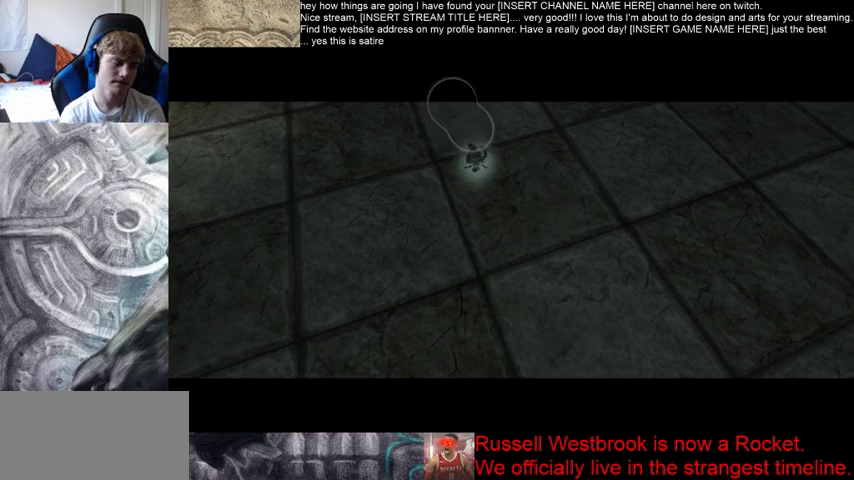
{"dt_ms": 500, "buttons": [], "left_stick": "center", "right_stick": "center", "events": []}